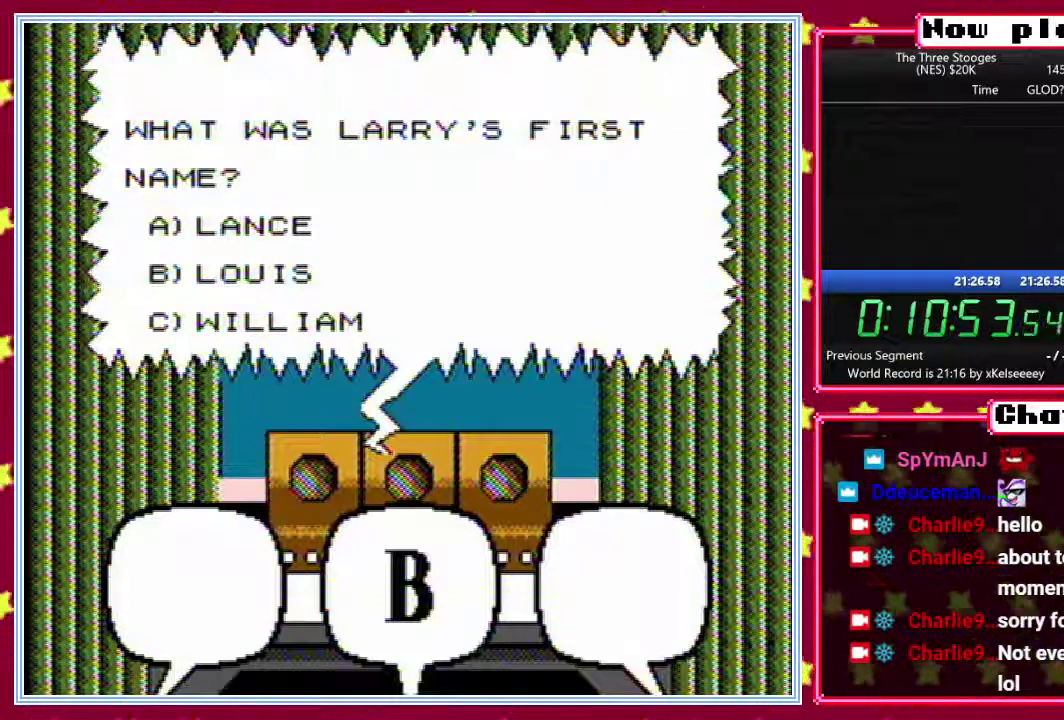
Gameplay with a controller (Nintendo layout); each line is a JSON object with the inputs held at the frame after it. "events" lists button and stick changes between this image and that frame as [ms after this image, input, new state], when the widget could be followed in between. Not read: L3 R3.
{"buttons": ["DPAD_UP"], "events": []}
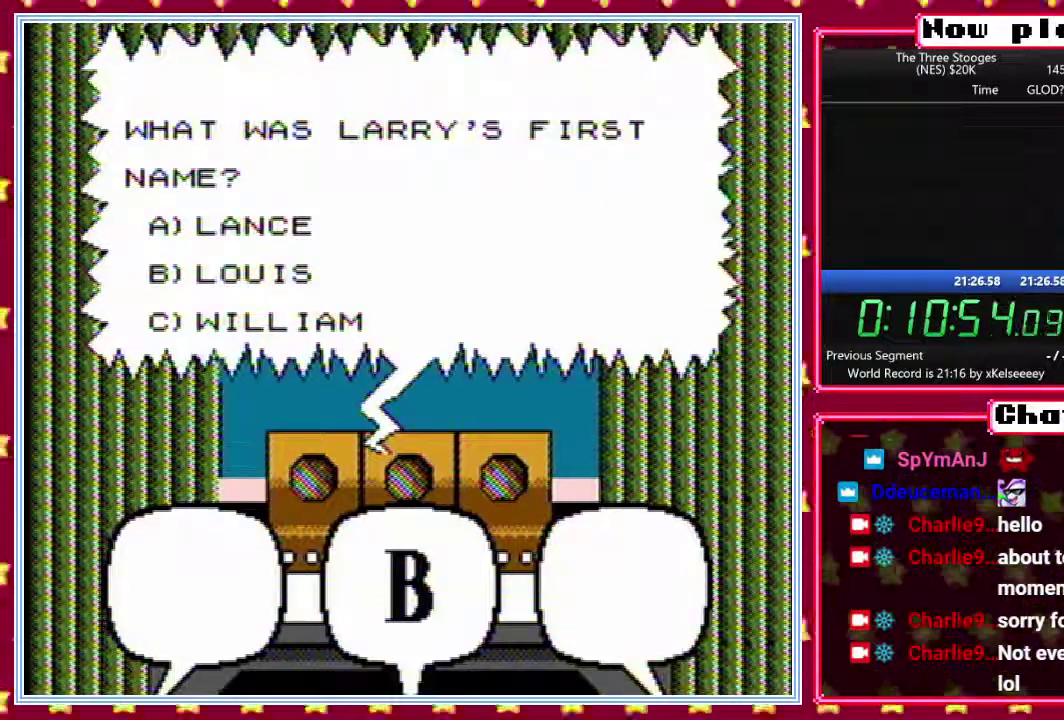
{"buttons": ["DPAD_UP"], "events": []}
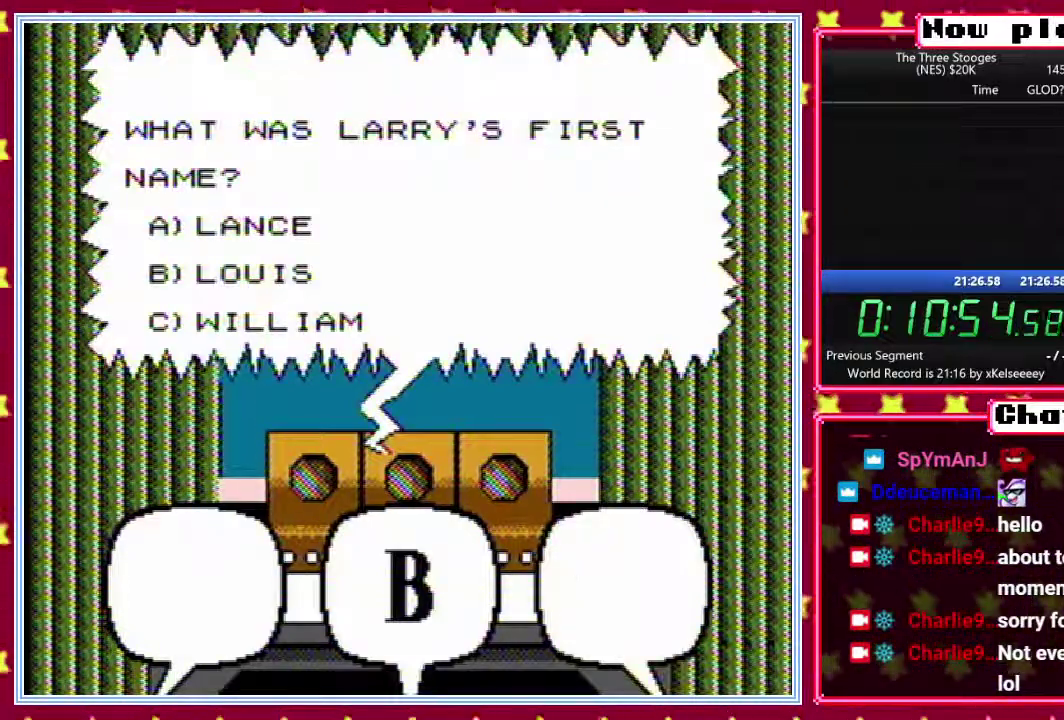
{"buttons": [], "events": [[283, "DPAD_UP", "up"]]}
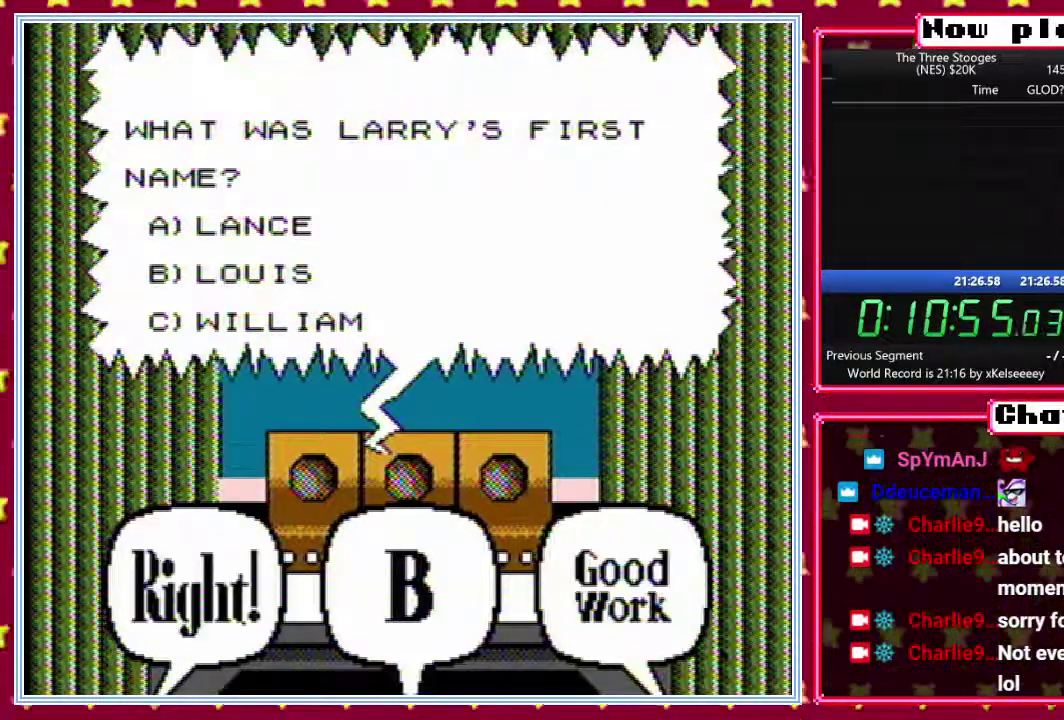
{"buttons": [], "events": []}
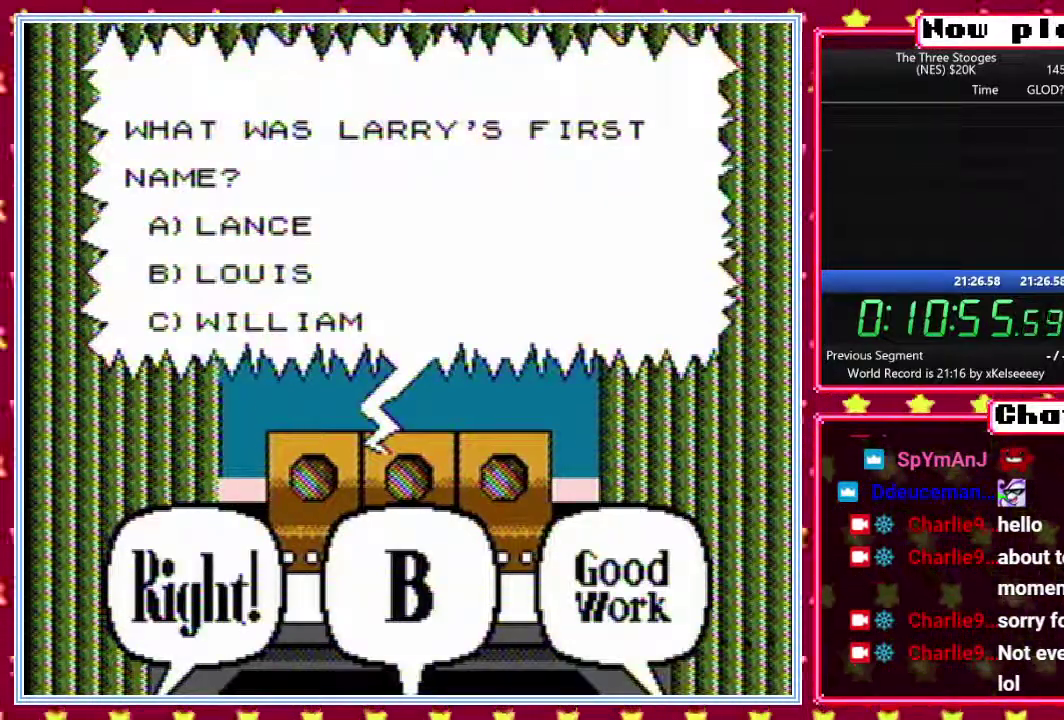
{"buttons": [], "events": []}
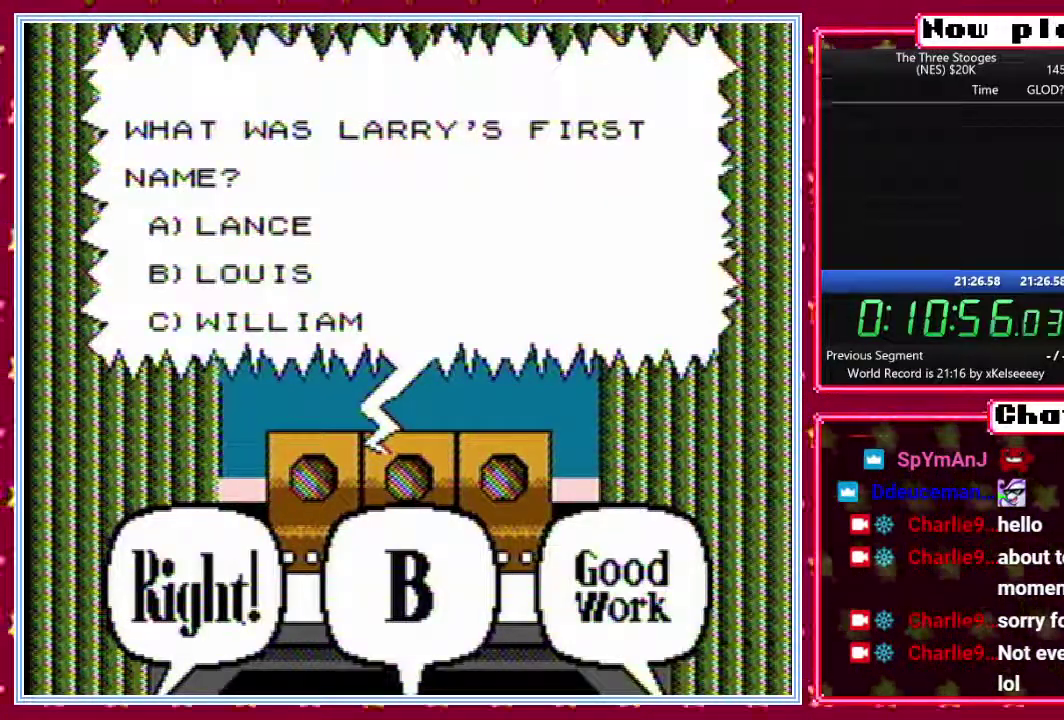
{"buttons": [], "events": []}
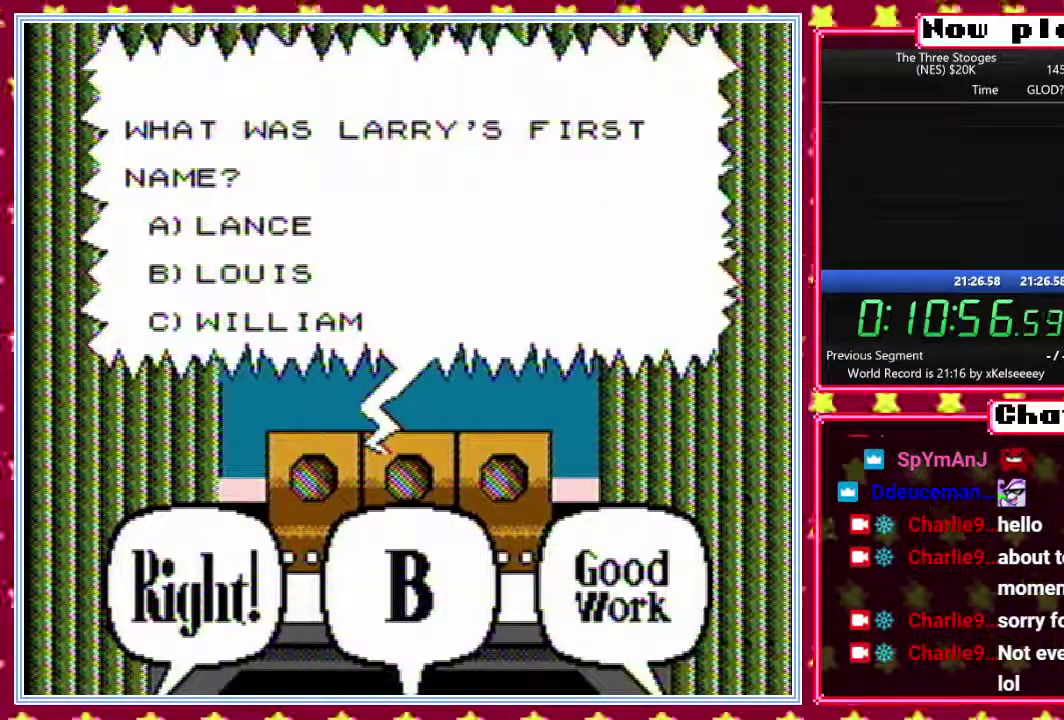
{"buttons": [], "events": []}
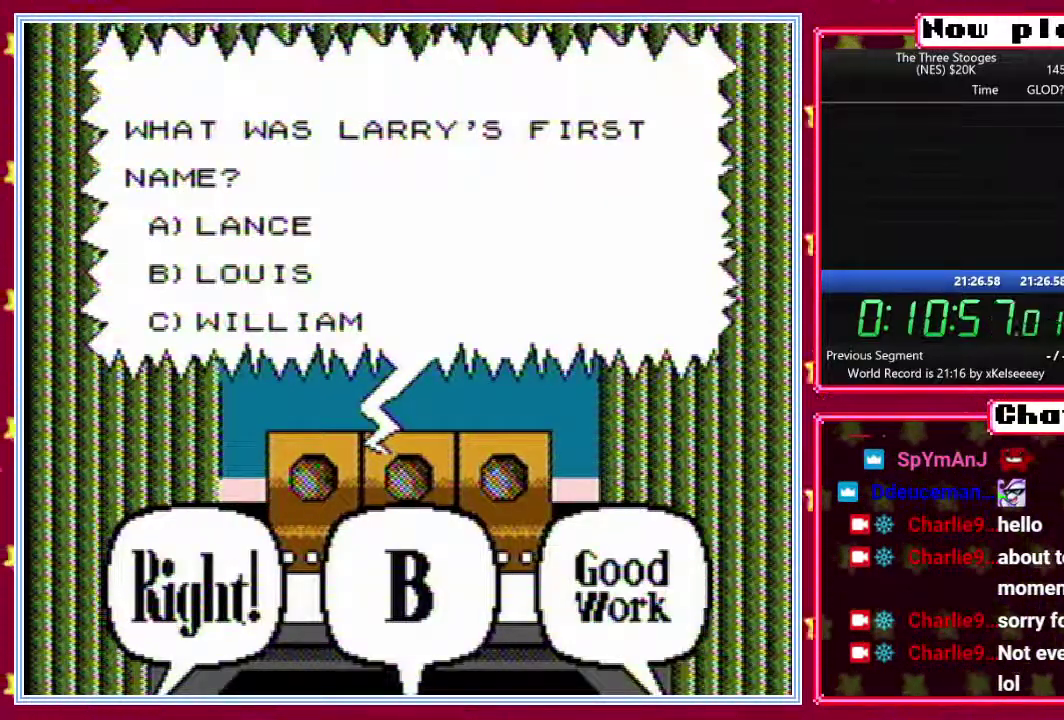
{"buttons": [], "events": []}
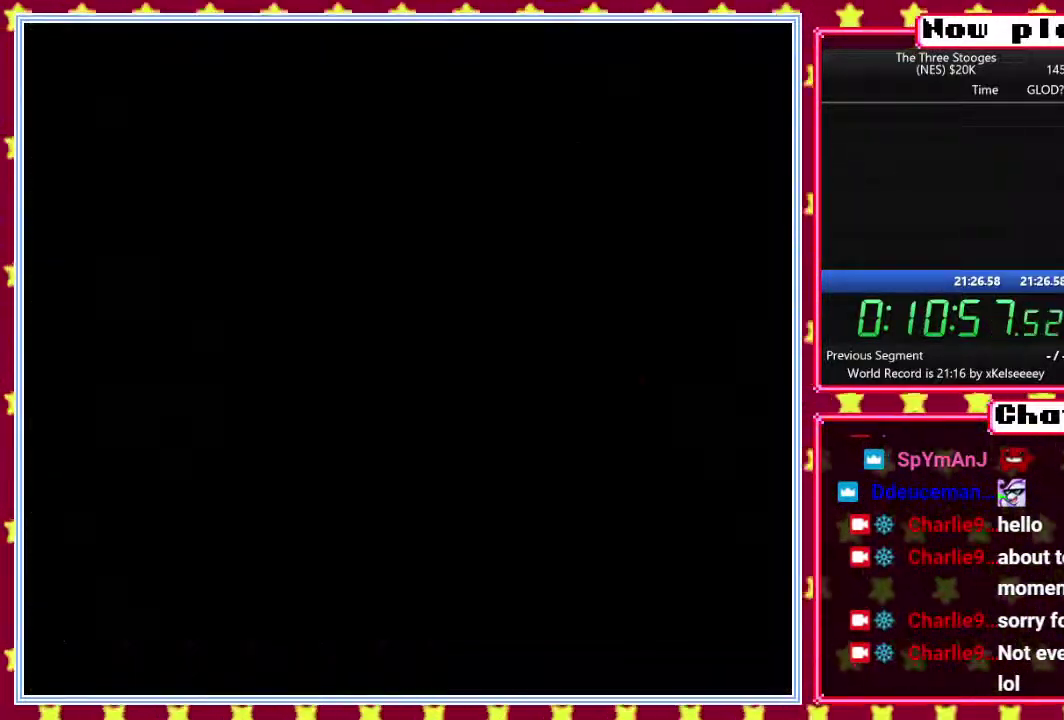
{"buttons": ["B"], "events": [[250, "B", "down"]]}
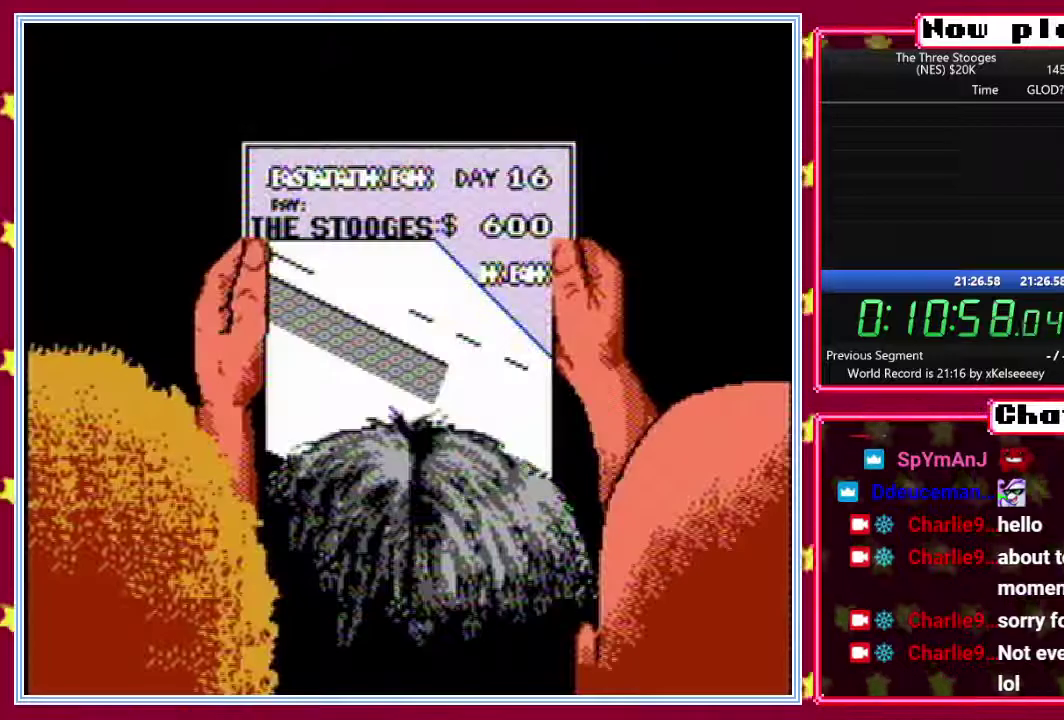
{"buttons": ["B"], "events": []}
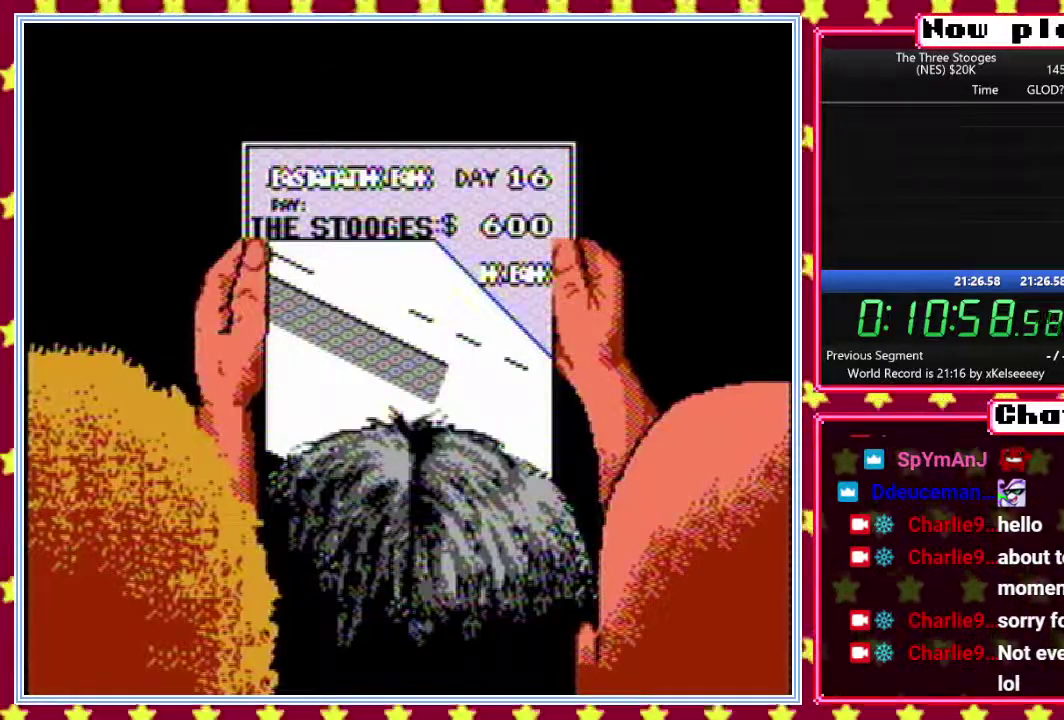
{"buttons": ["B"], "events": []}
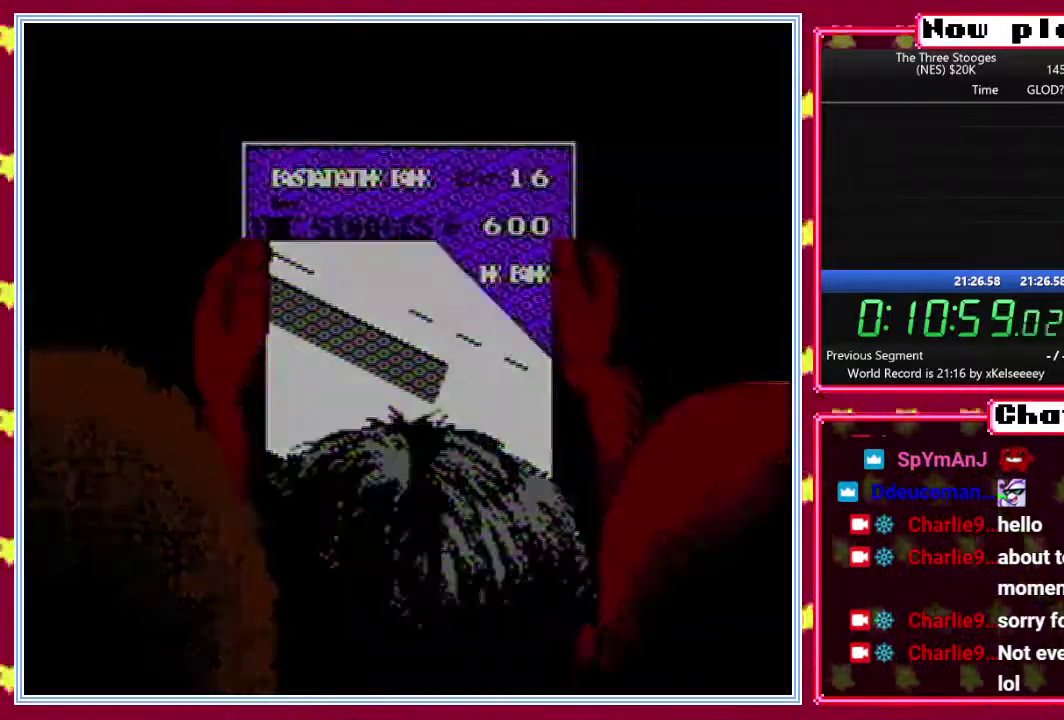
{"buttons": ["B"], "events": []}
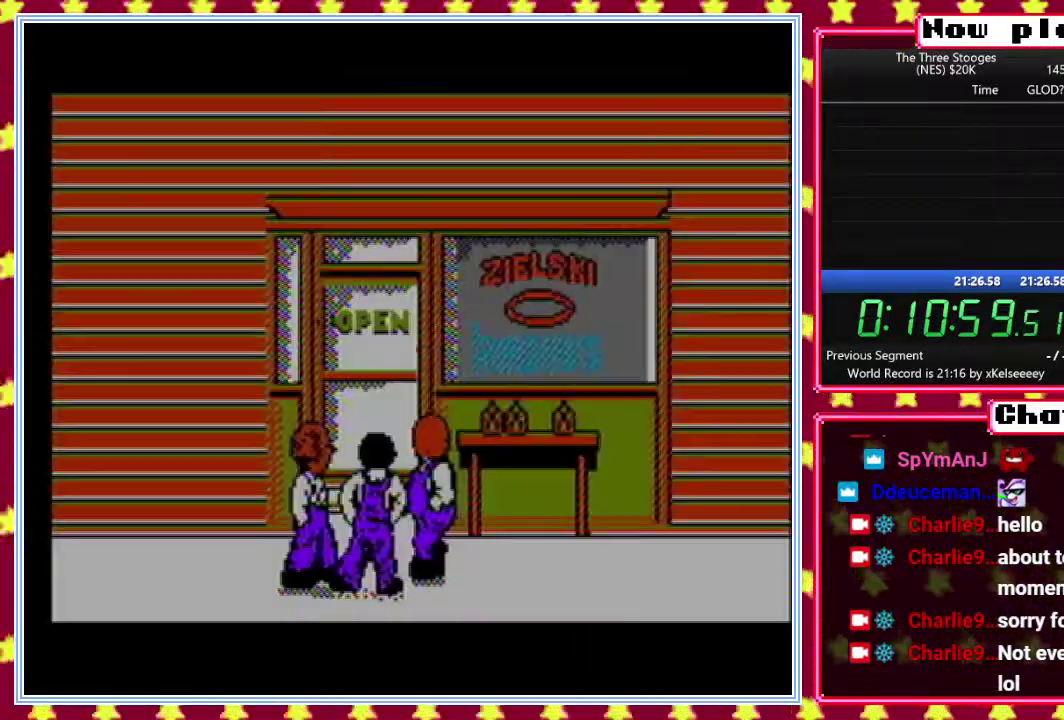
{"buttons": ["B"], "events": []}
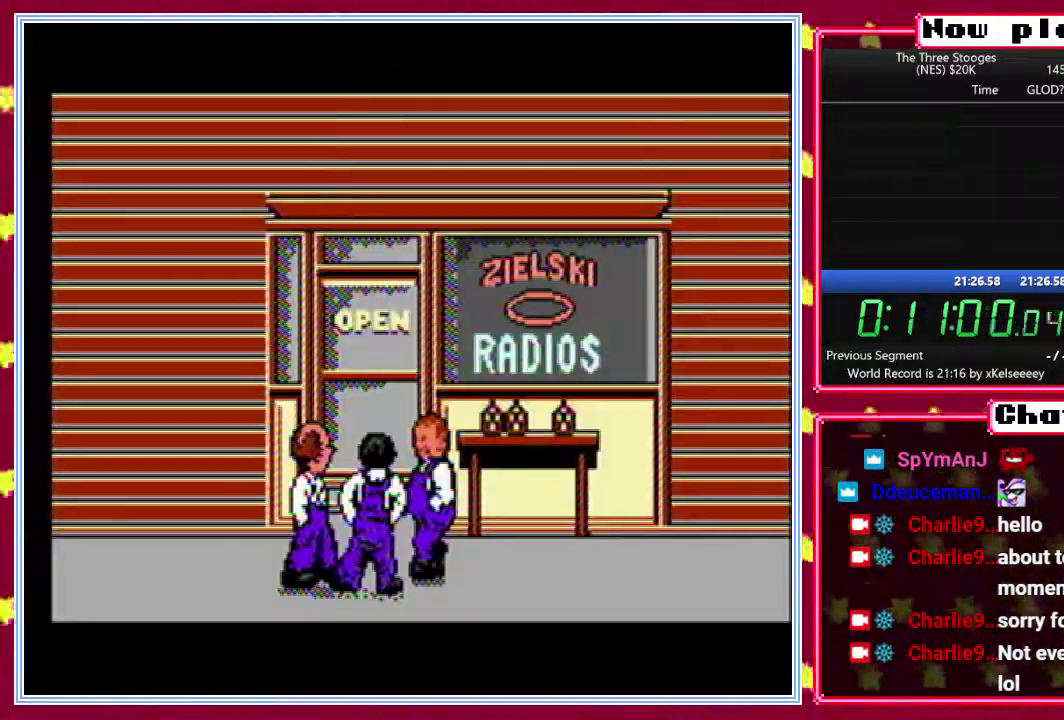
{"buttons": ["B"], "events": []}
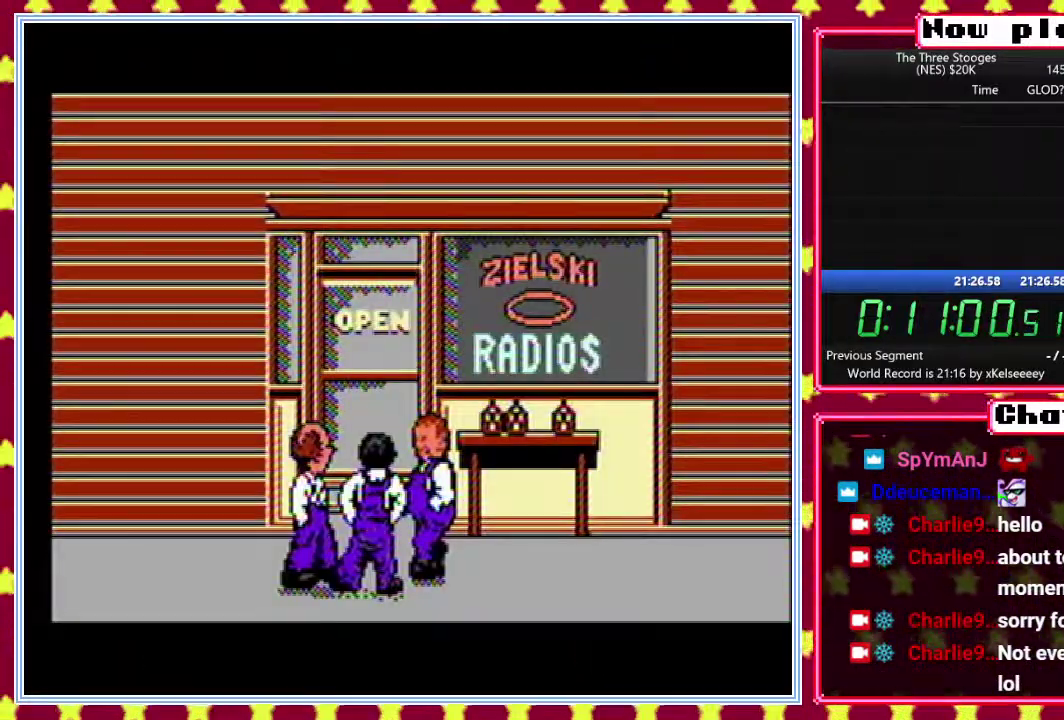
{"buttons": ["B"], "events": []}
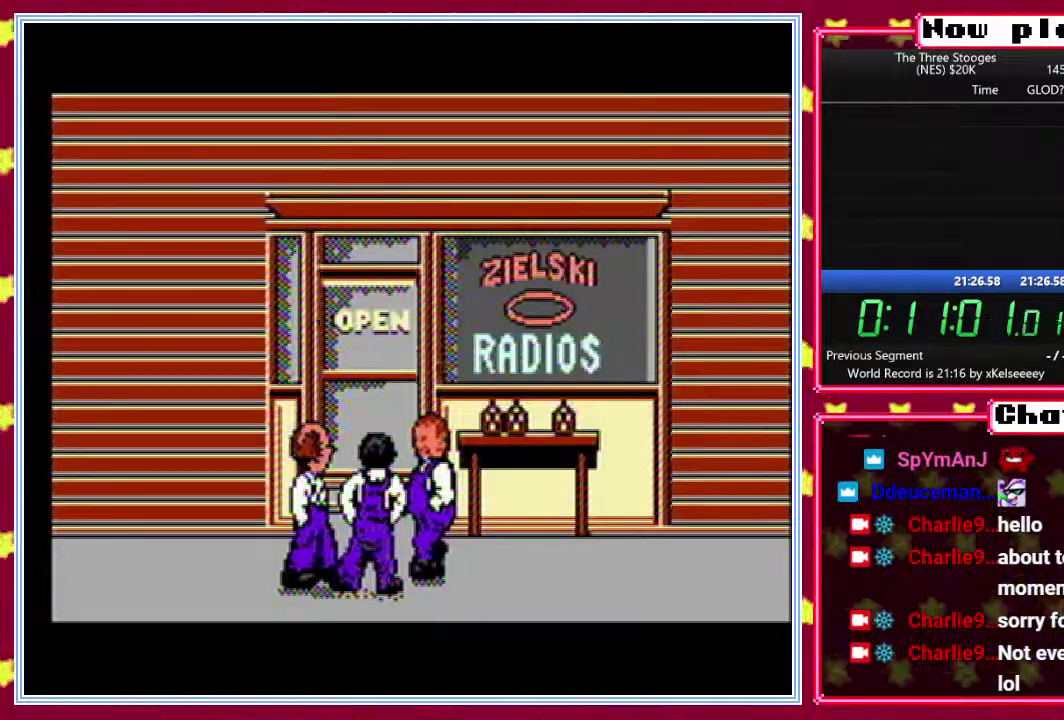
{"buttons": ["B"], "events": []}
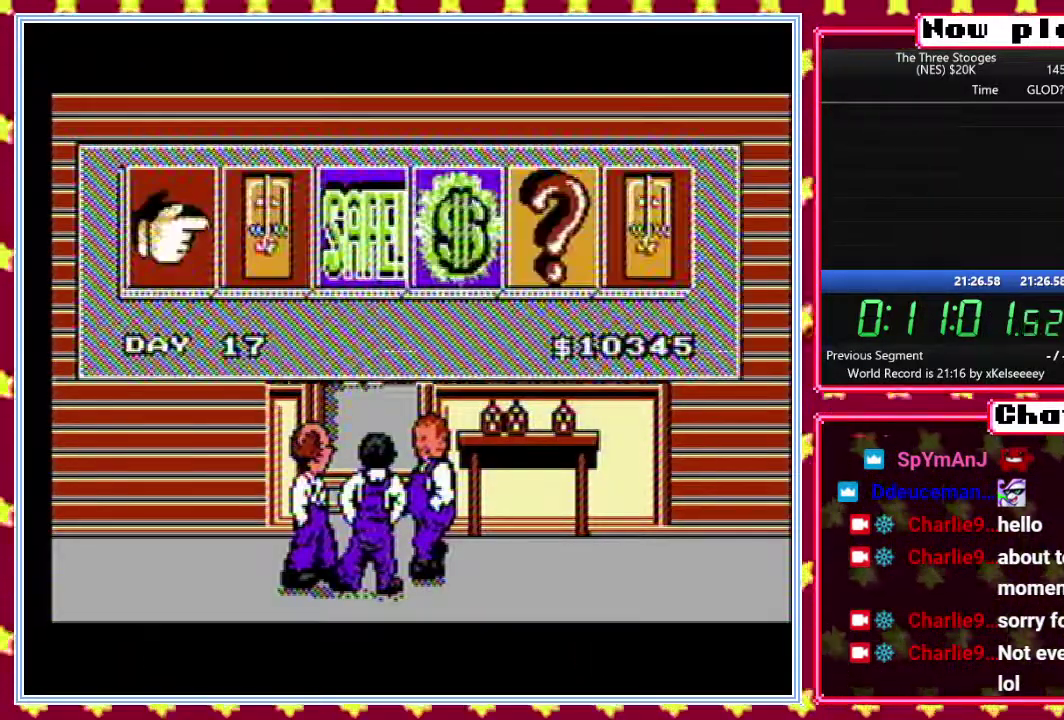
{"buttons": [], "events": [[167, "B", "up"]]}
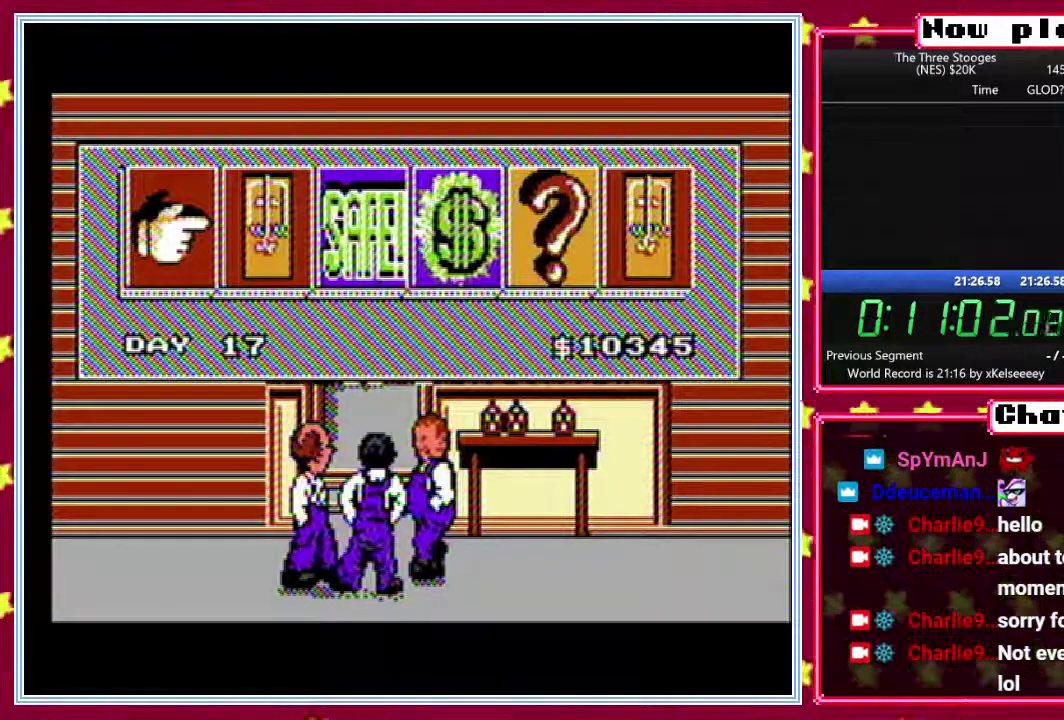
{"buttons": [], "events": []}
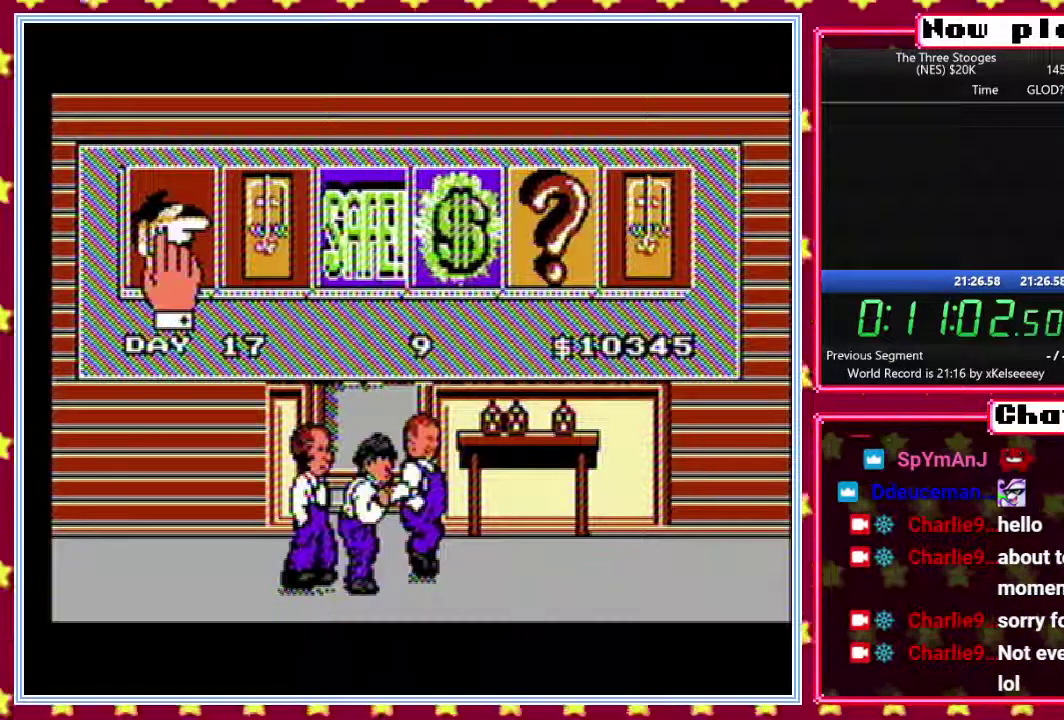
{"buttons": [], "events": []}
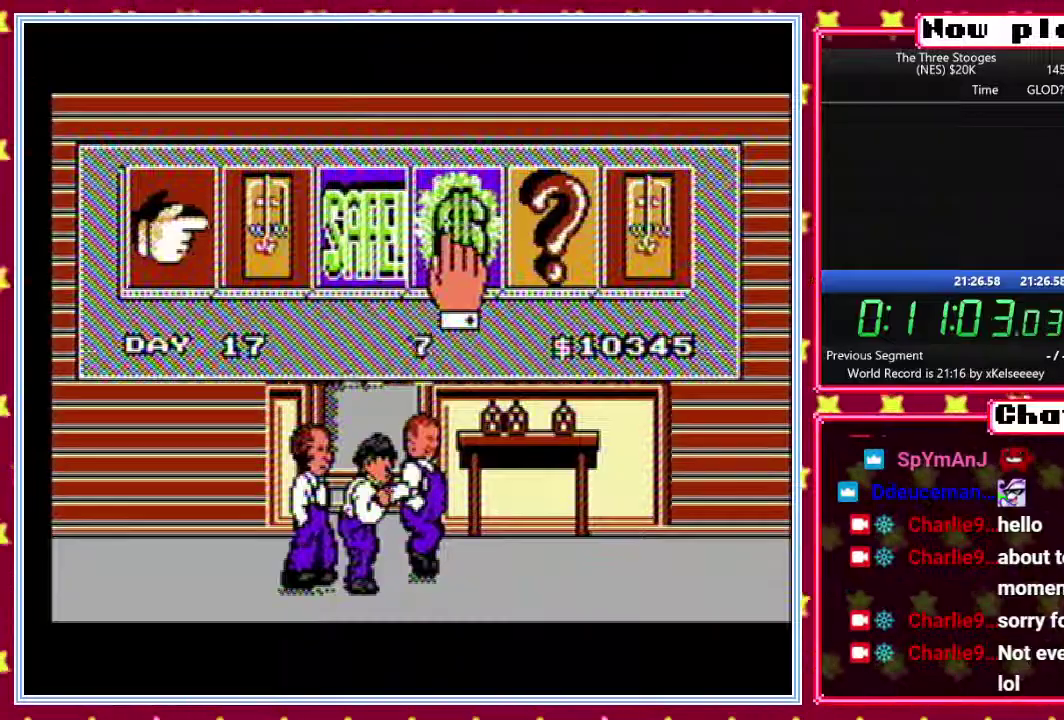
{"buttons": [], "events": []}
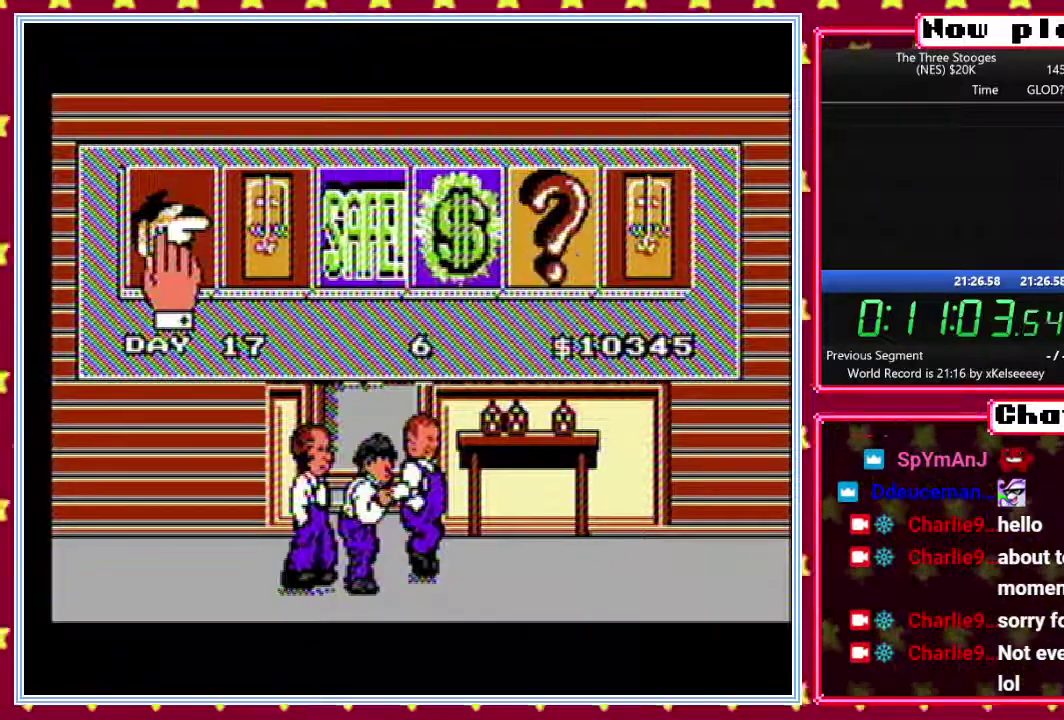
{"buttons": [], "events": []}
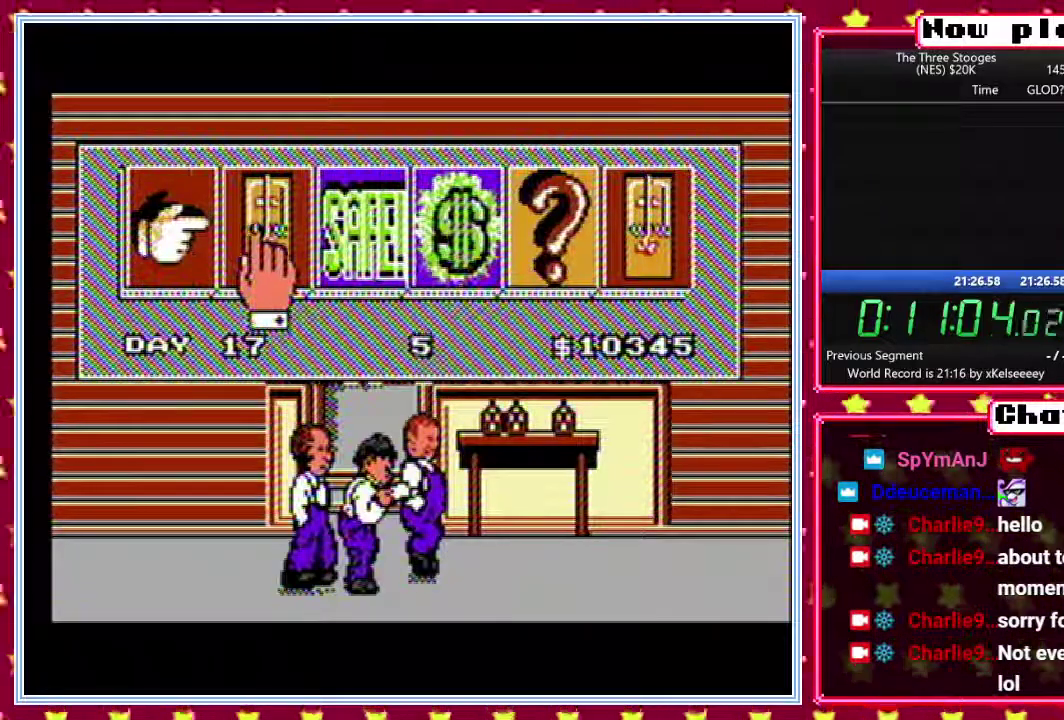
{"buttons": [], "events": []}
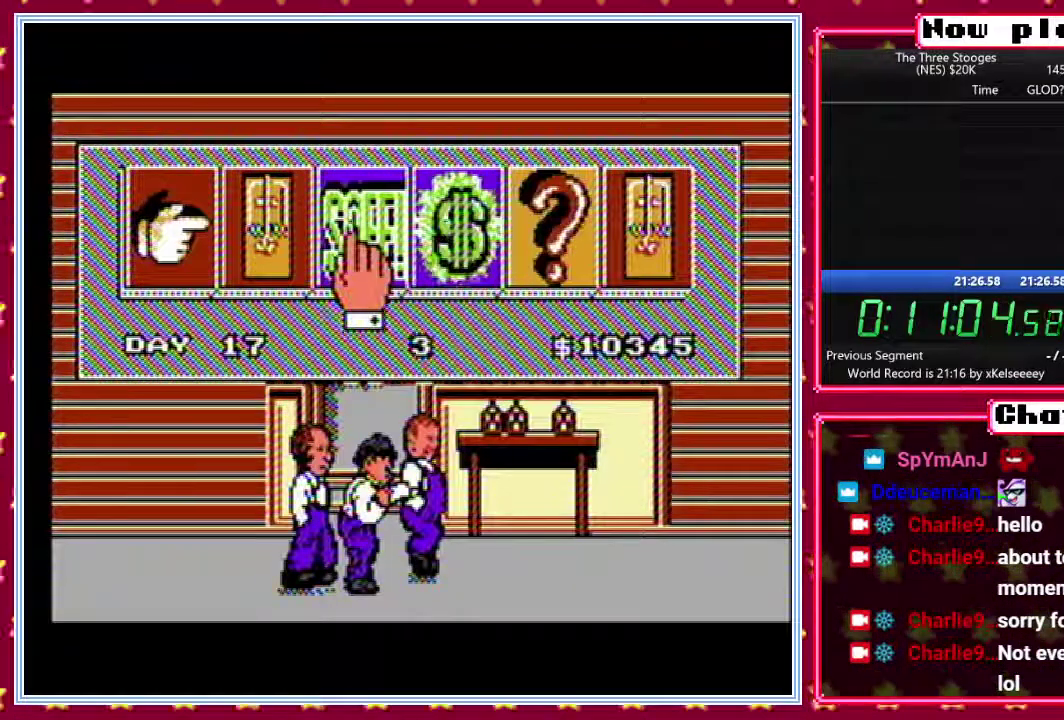
{"buttons": ["B"], "events": [[150, "B", "down"]]}